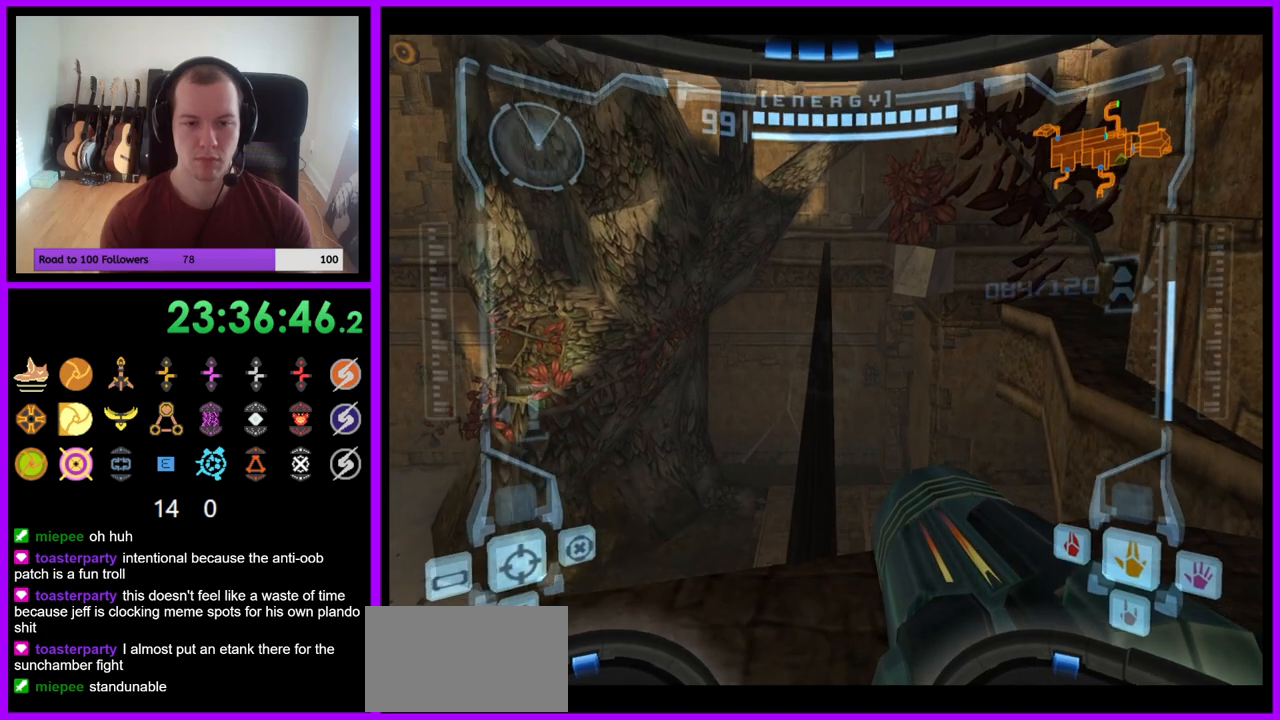
Gameplay with a controller (Nintendo layout); each line is a JSON object with the inputs held at the frame after it. "events" lists button and stick changes between this image and that frame as [ms after this image, input, new state], when the widget could be followed in between. Not read: L3 R3 START Z.
{"buttons": ["L1"], "left_stick": "up", "right_stick": "center", "events": [[50, "L1", "down"], [50, "R1", "up"], [50, "left_stick", "center"], [250, "left_stick", "up"], [350, "B", "down"], [433, "B", "up"]]}
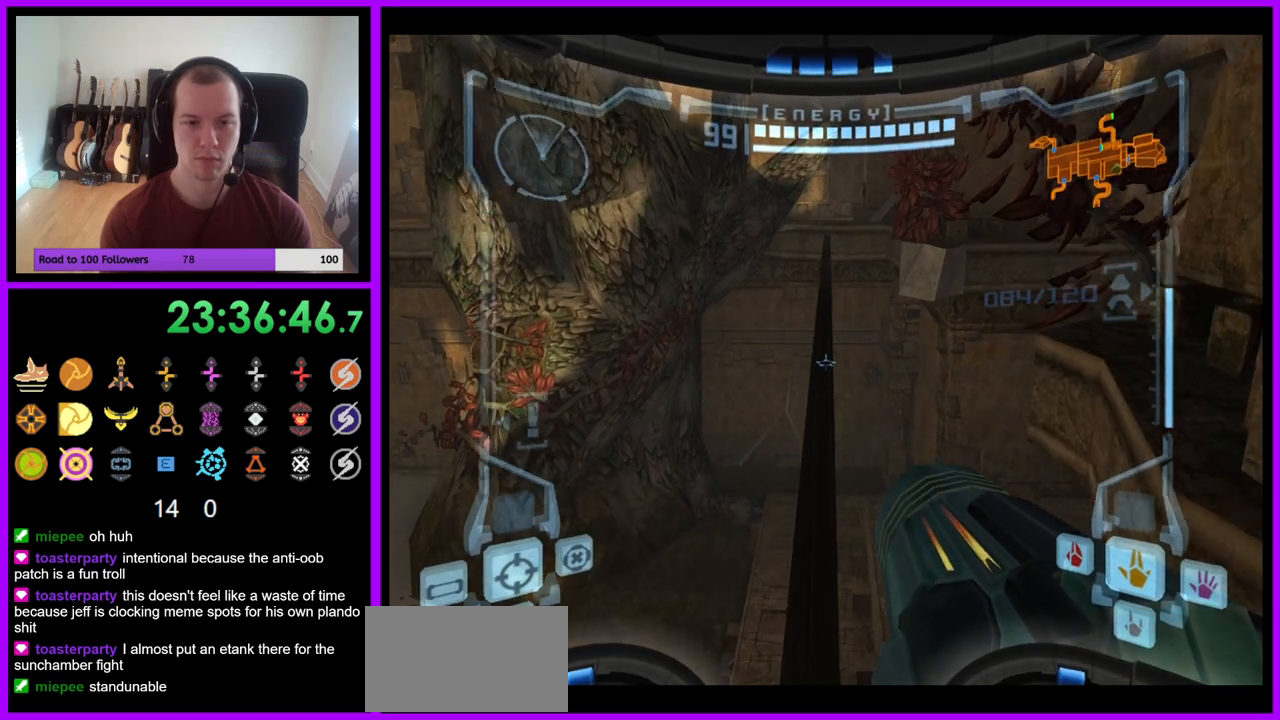
{"buttons": ["L1"], "left_stick": "up", "right_stick": "center", "events": []}
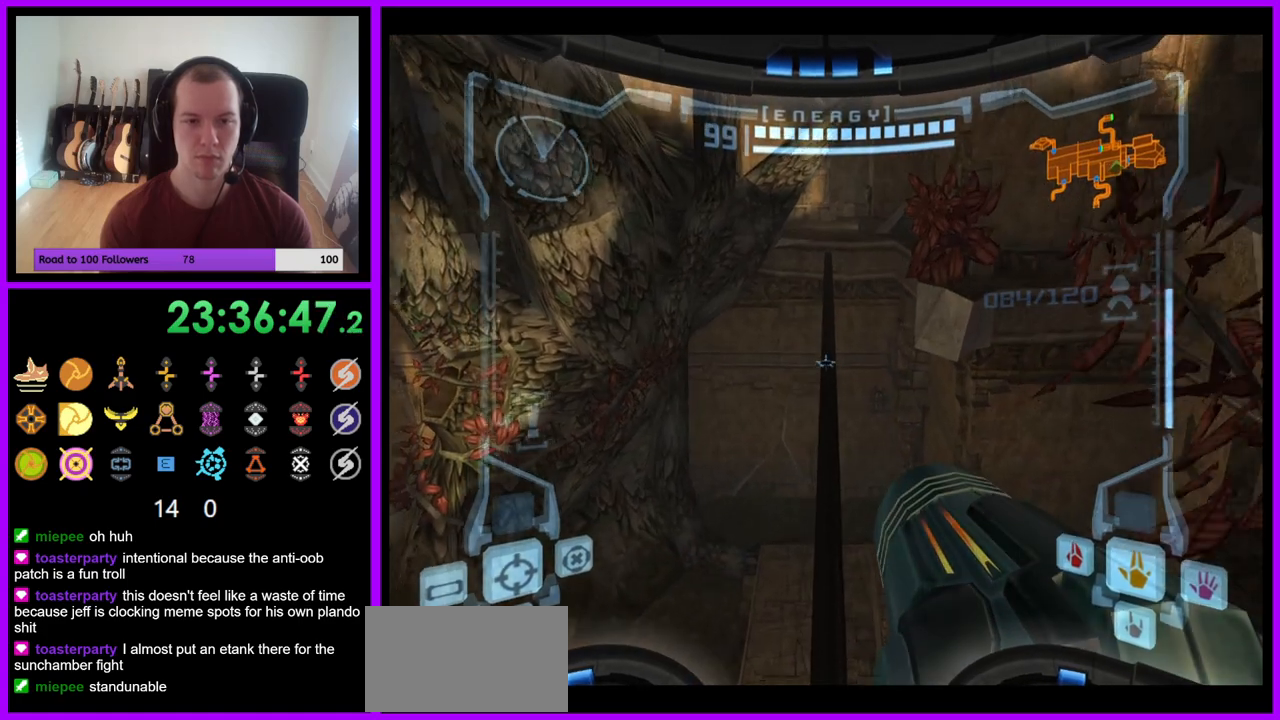
{"buttons": ["B", "L1"], "left_stick": "up", "right_stick": "center", "events": [[483, "B", "down"]]}
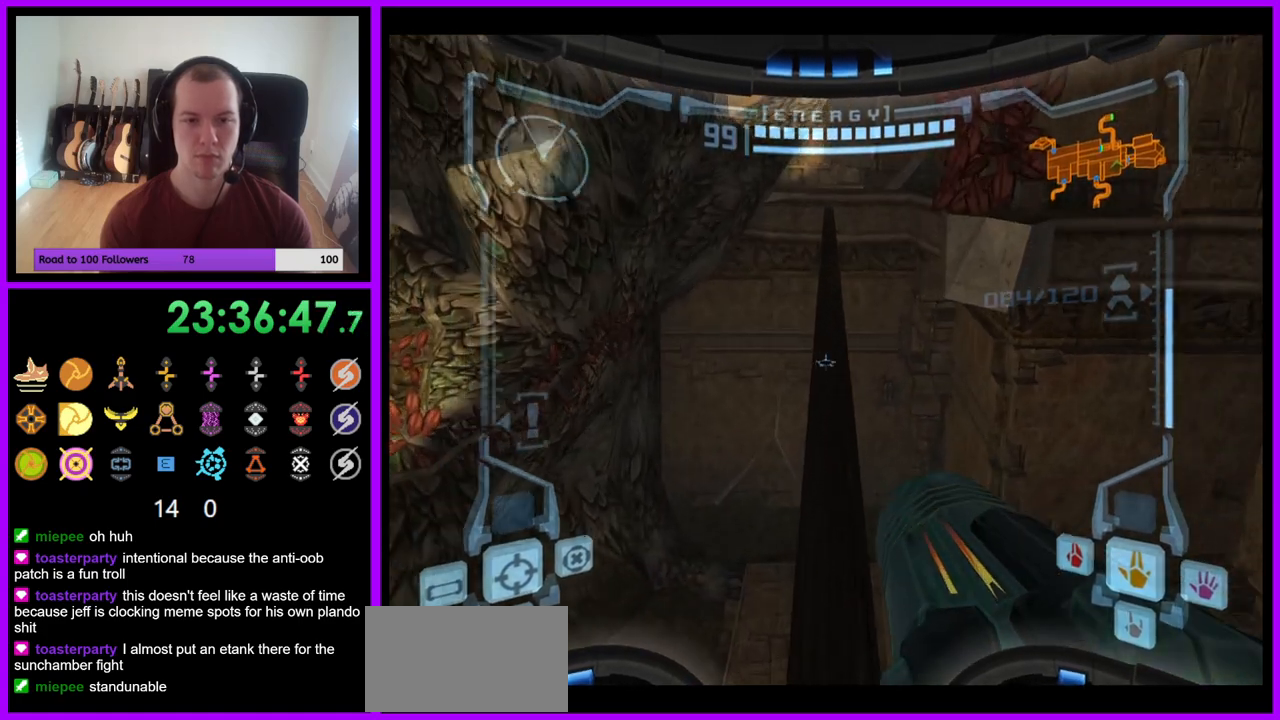
{"buttons": ["L1"], "left_stick": "up", "right_stick": "center", "events": [[100, "B", "up"]]}
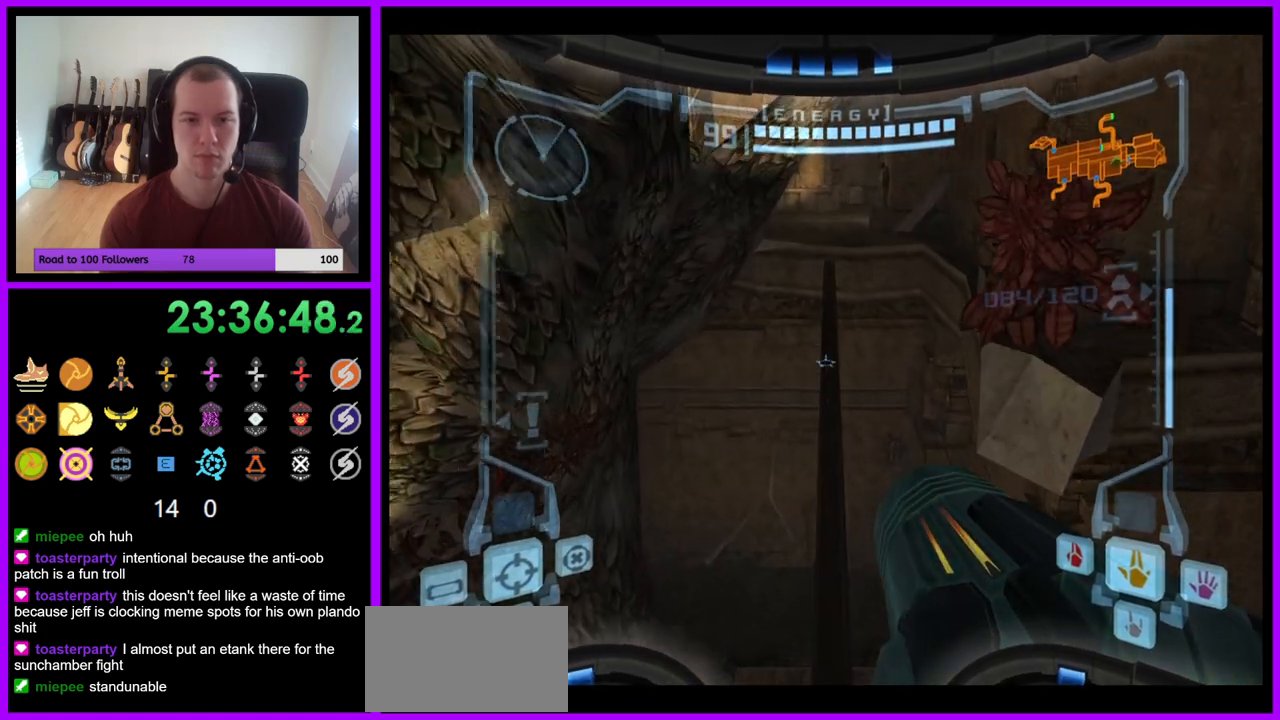
{"buttons": ["L1"], "left_stick": "up", "right_stick": "center", "events": []}
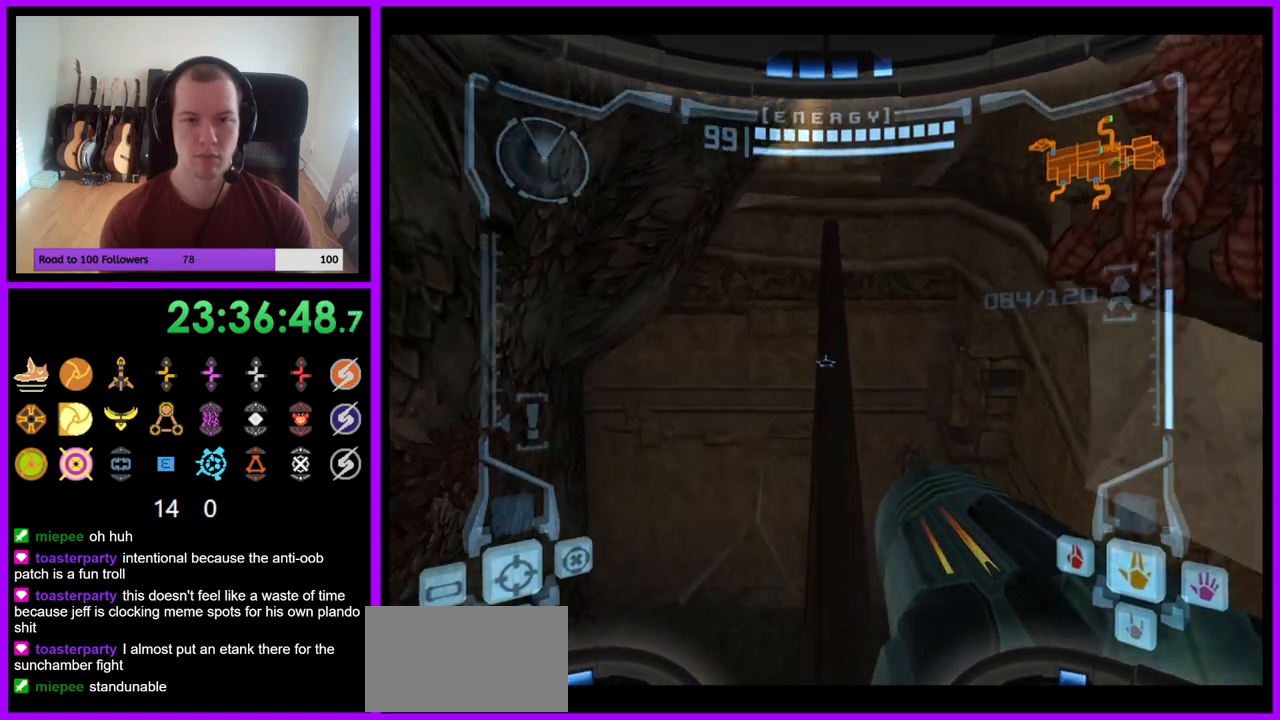
{"buttons": ["L1"], "left_stick": "up", "right_stick": "center", "events": [[117, "B", "down"], [233, "B", "up"]]}
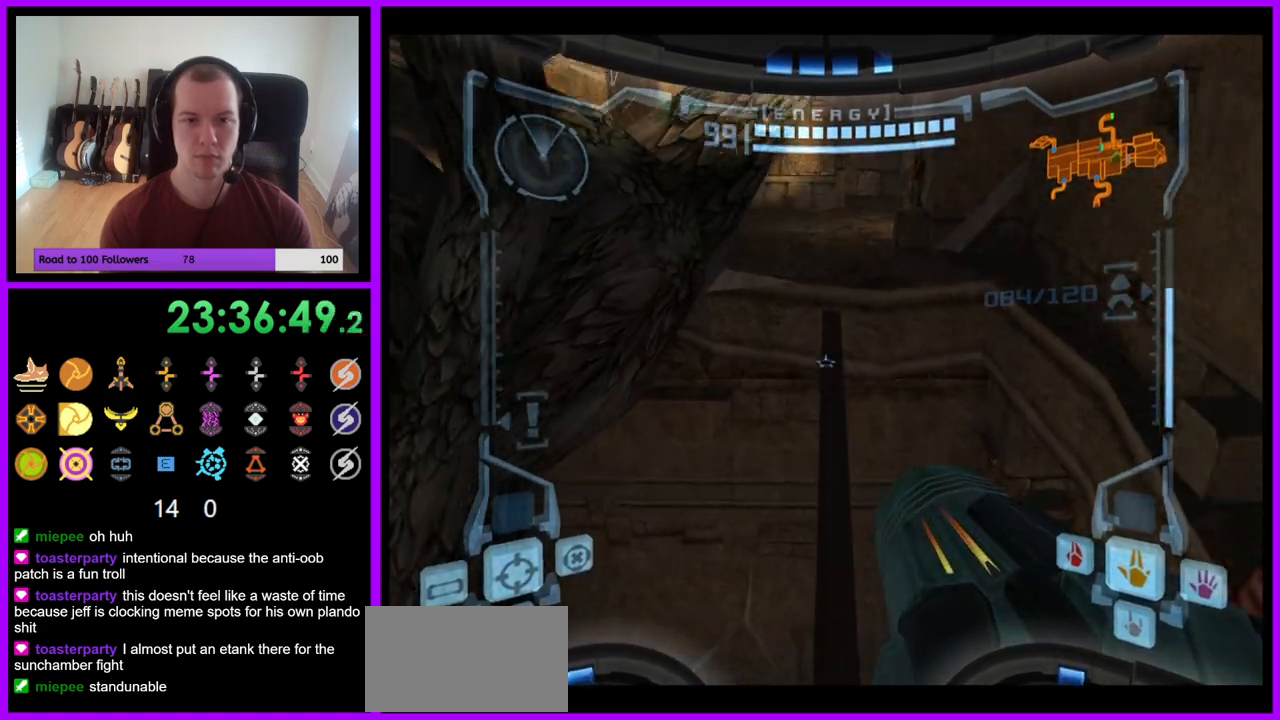
{"buttons": ["L1"], "left_stick": "up", "right_stick": "center", "events": []}
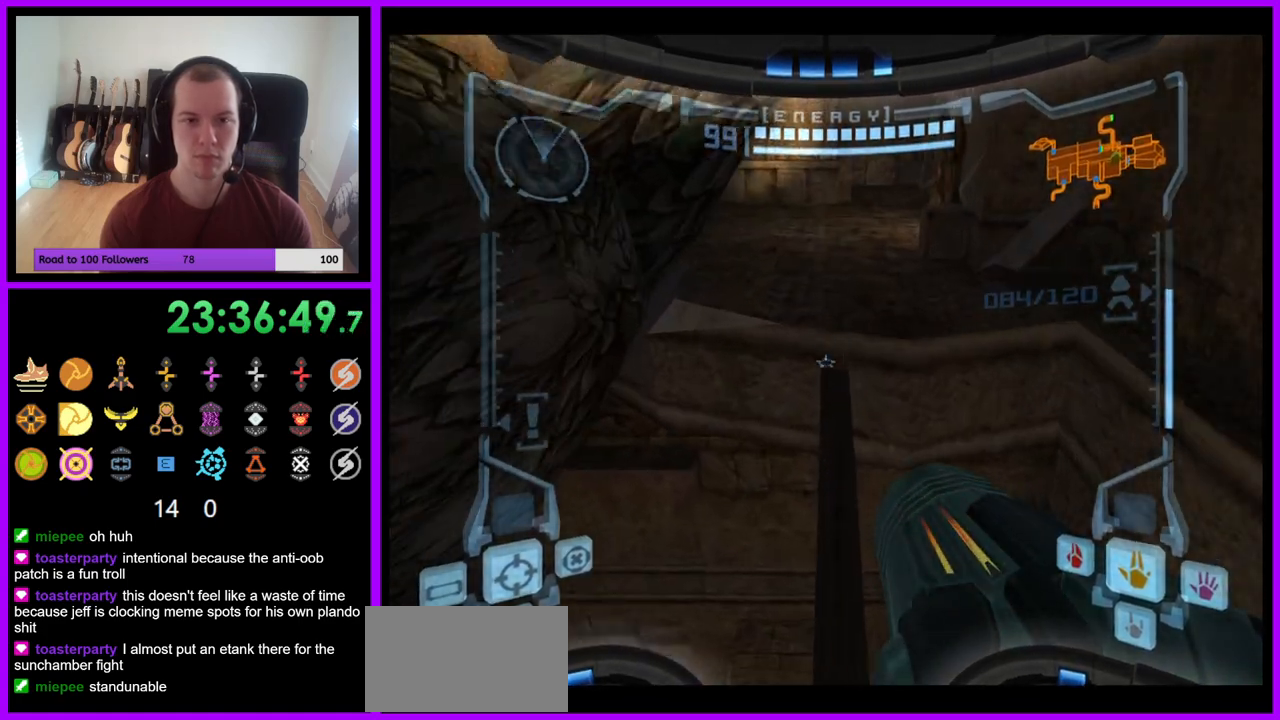
{"buttons": ["L1"], "left_stick": "up", "right_stick": "center", "events": [[33, "B", "down"], [133, "B", "up"]]}
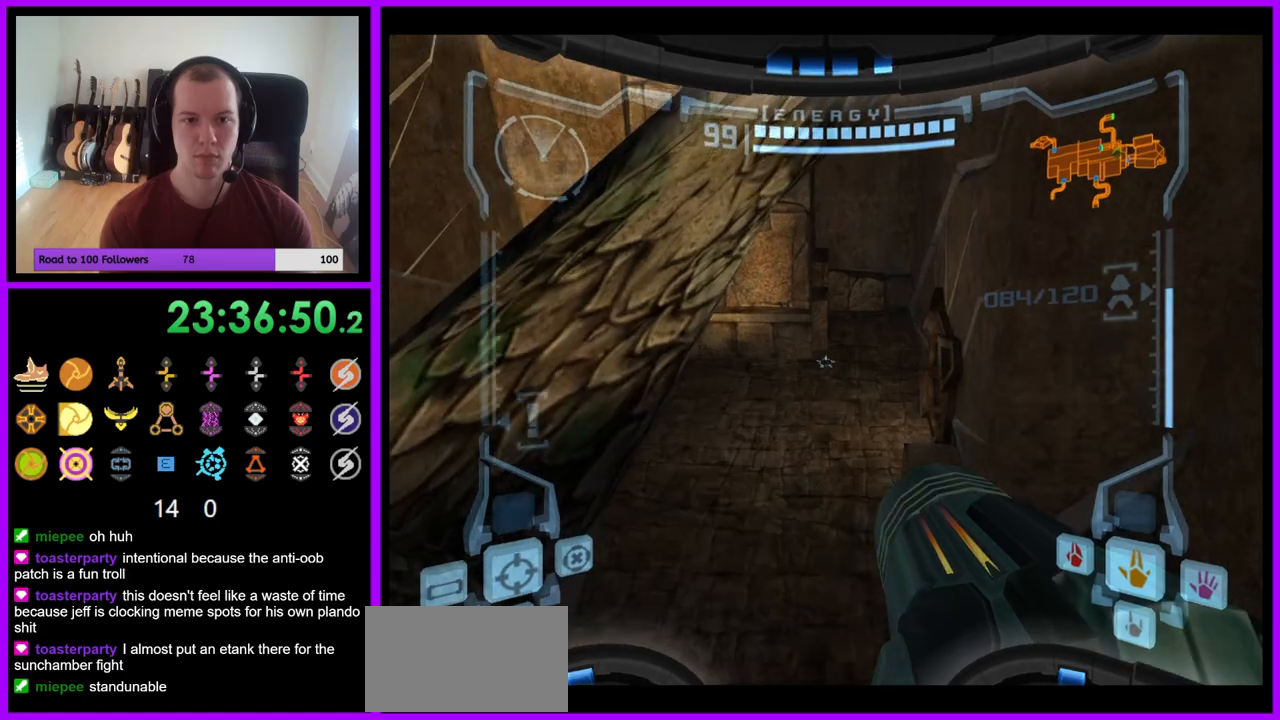
{"buttons": [], "left_stick": "up", "right_stick": "center", "events": [[283, "X", "down"], [350, "L1", "up"], [383, "X", "up"]]}
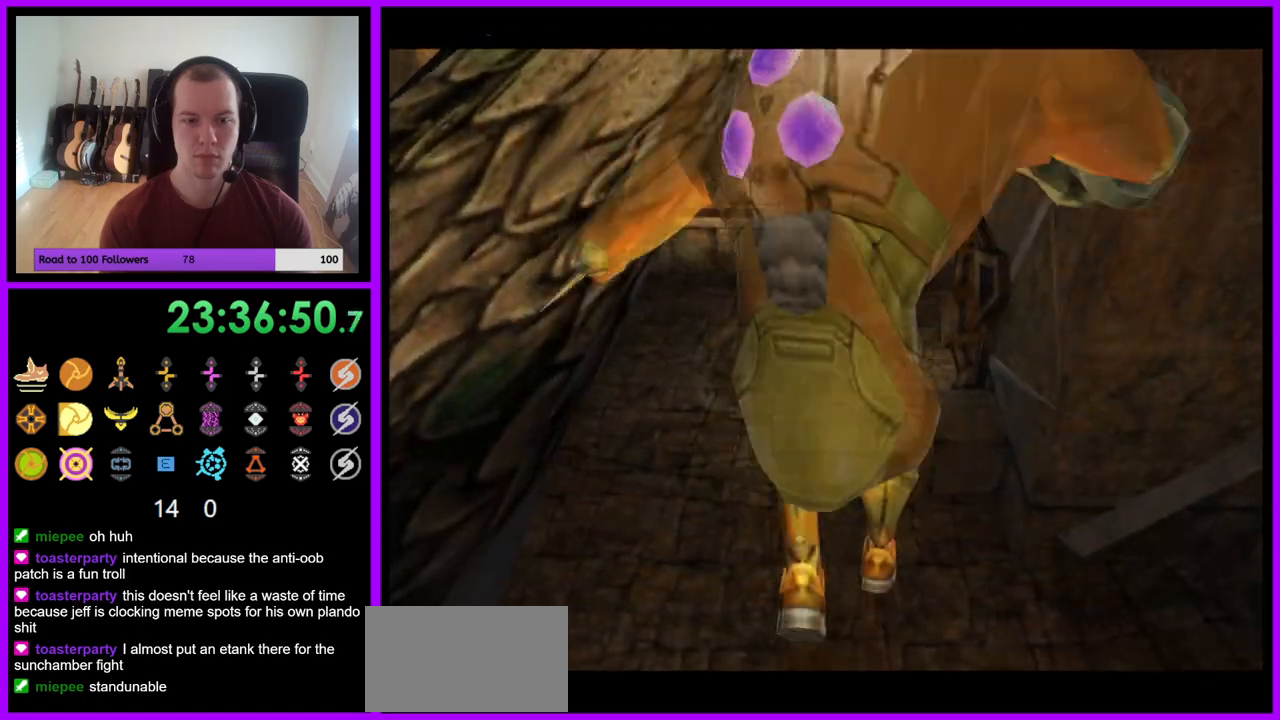
{"buttons": [], "left_stick": "up-right", "right_stick": "center", "events": [[467, "left_stick", "up-right"]]}
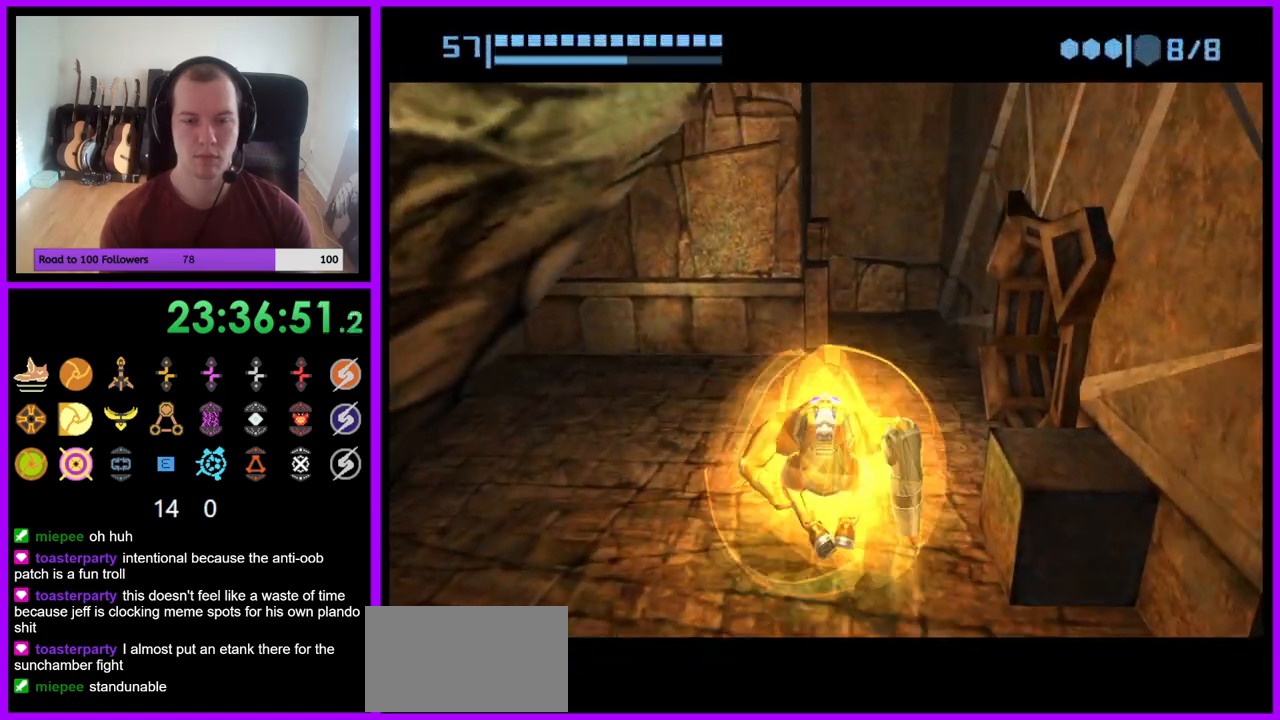
{"buttons": ["B"], "left_stick": "right", "right_stick": "center", "events": [[117, "left_stick", "right"], [383, "B", "down"]]}
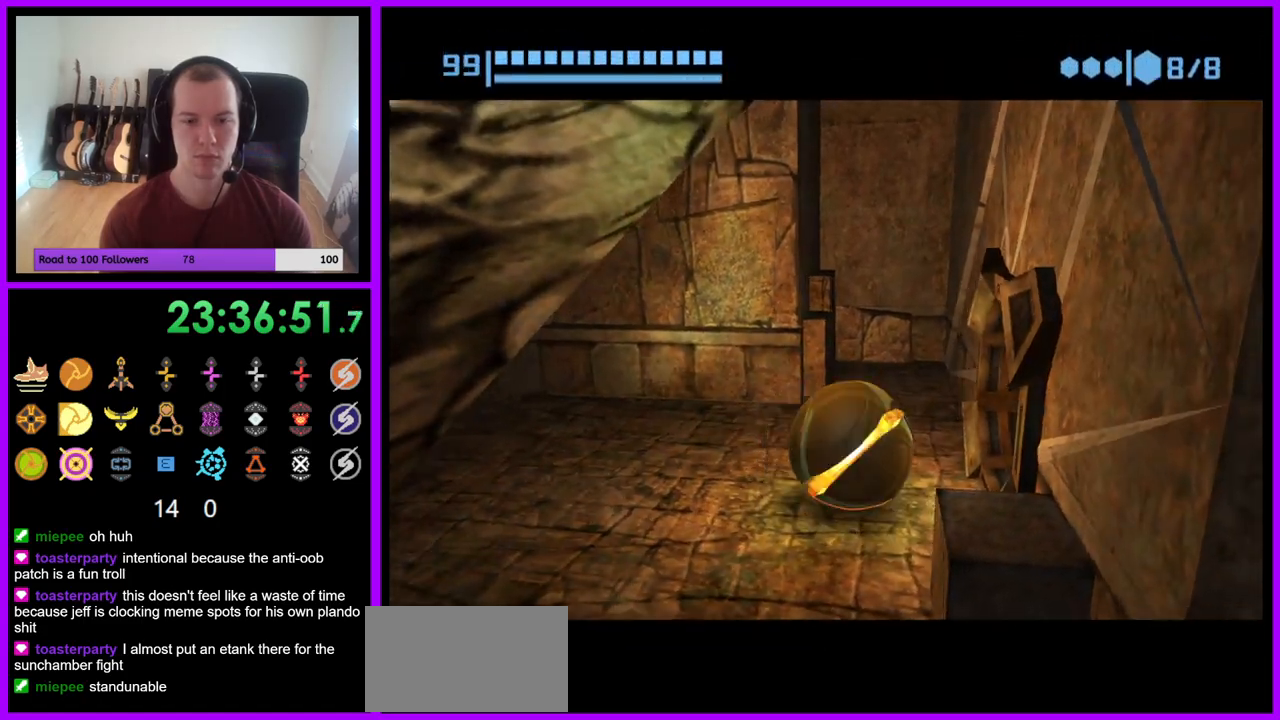
{"buttons": ["B"], "left_stick": "up", "right_stick": "center", "events": [[33, "left_stick", "up-right"], [133, "left_stick", "right"], [317, "left_stick", "up"]]}
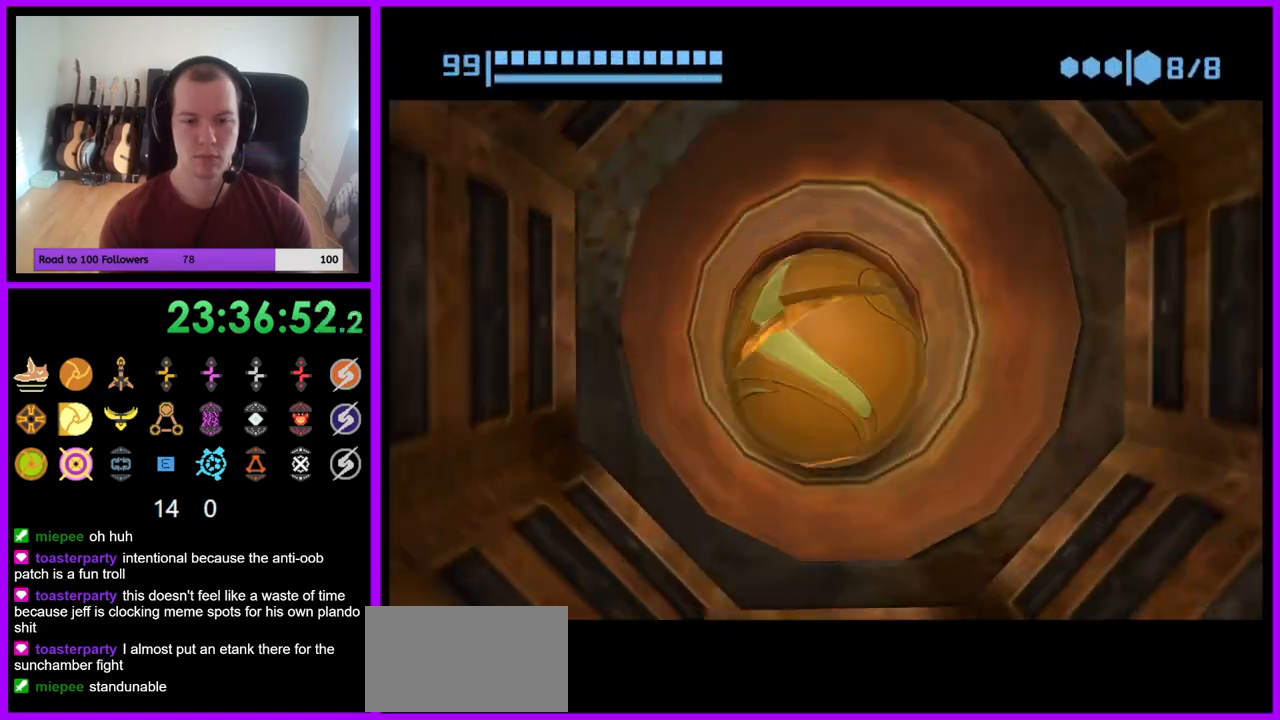
{"buttons": ["B"], "left_stick": "center", "right_stick": "center", "events": [[67, "B", "up"], [200, "B", "down"], [200, "left_stick", "center"]]}
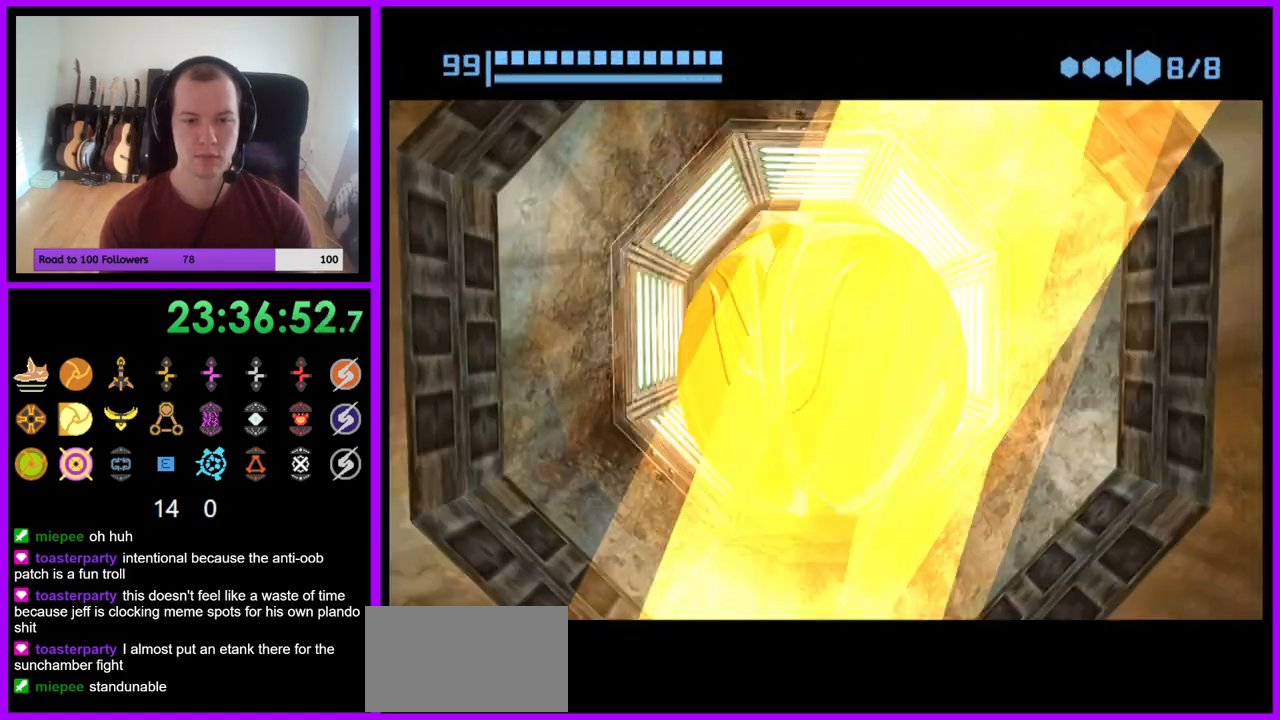
{"buttons": [], "left_stick": "up-left", "right_stick": "center", "events": [[200, "left_stick", "up-left"], [417, "B", "up"]]}
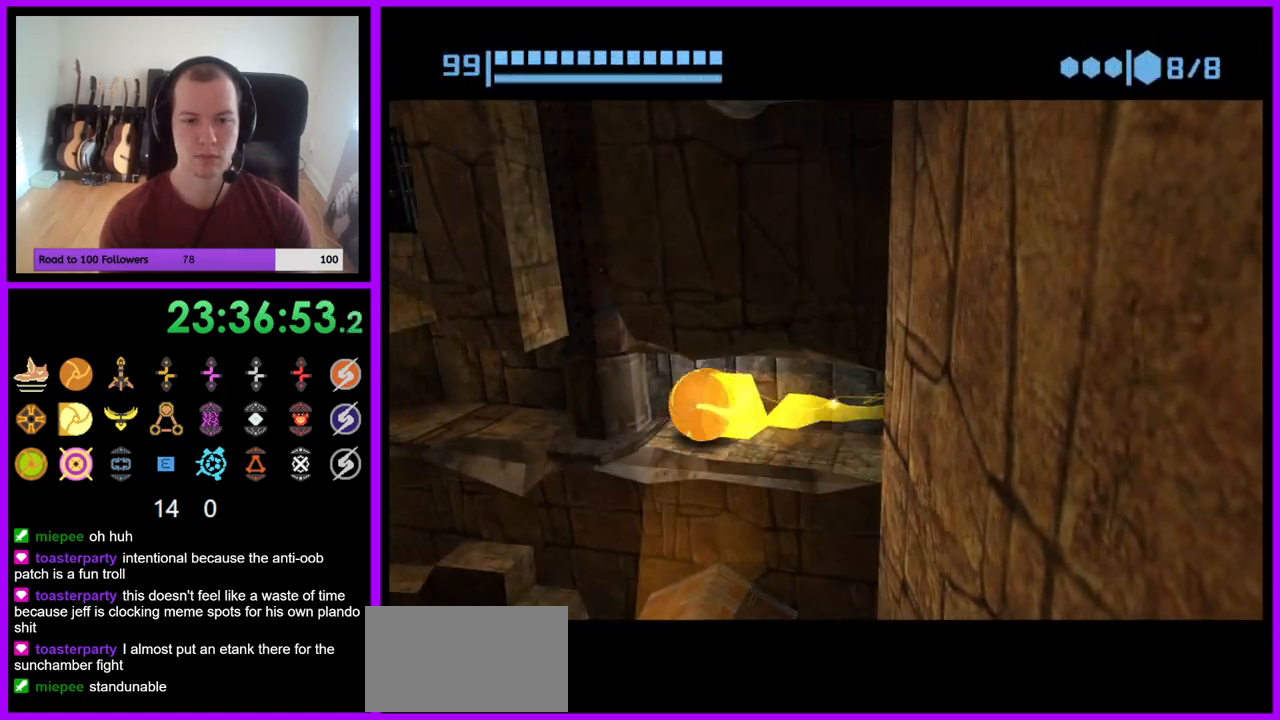
{"buttons": [], "left_stick": "left", "right_stick": "center", "events": [[333, "left_stick", "left"]]}
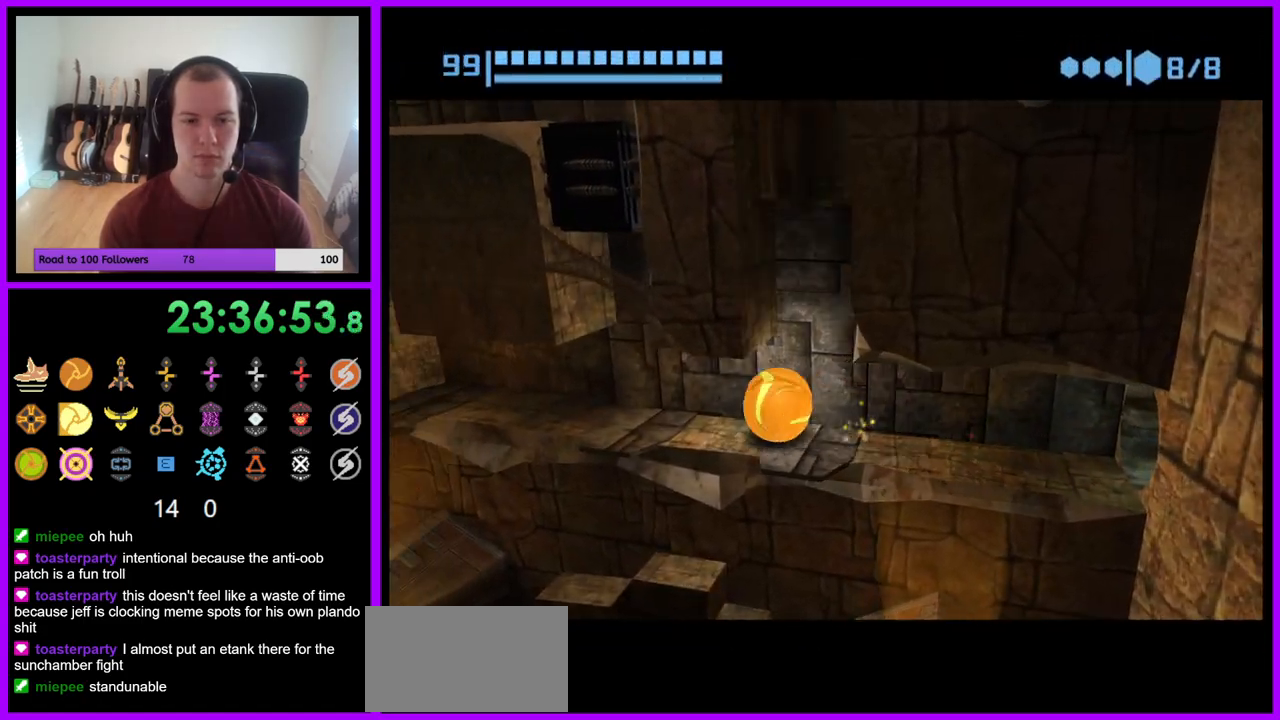
{"buttons": [], "left_stick": "center", "right_stick": "center", "events": [[367, "left_stick", "center"]]}
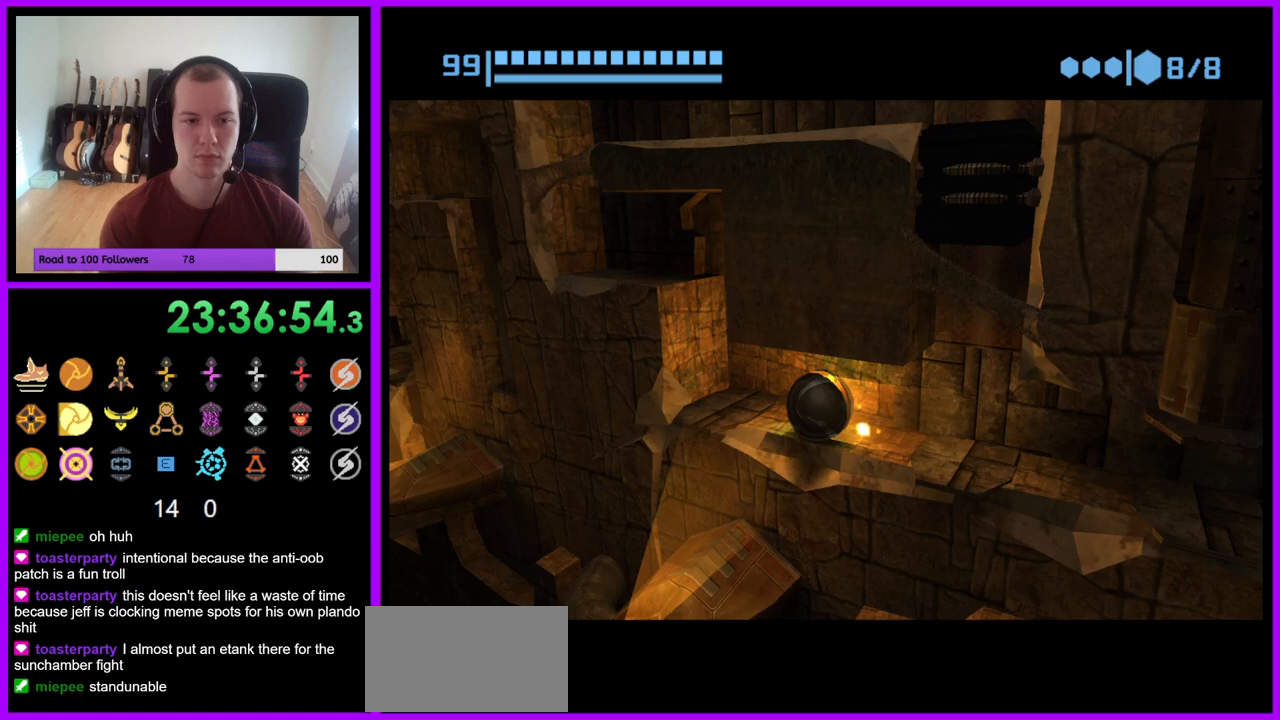
{"buttons": [], "left_stick": "center", "right_stick": "center", "events": [[367, "A", "down"], [433, "A", "up"]]}
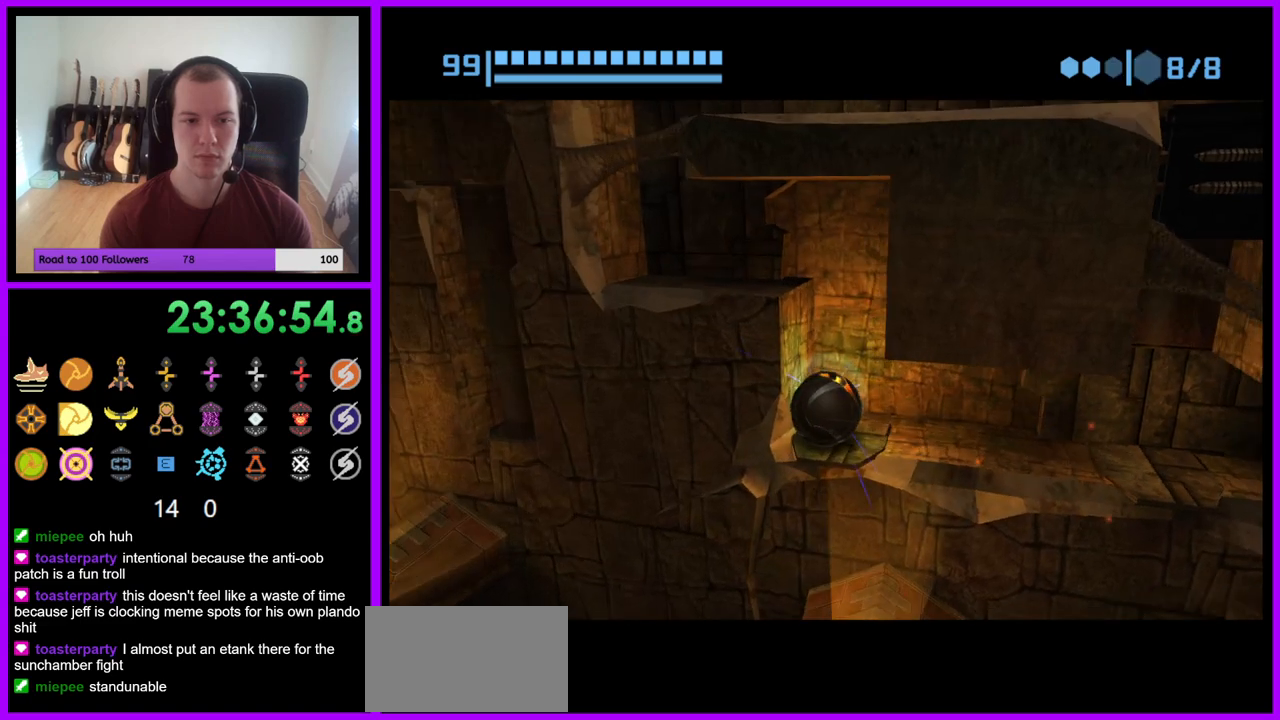
{"buttons": [], "left_stick": "center", "right_stick": "center", "events": []}
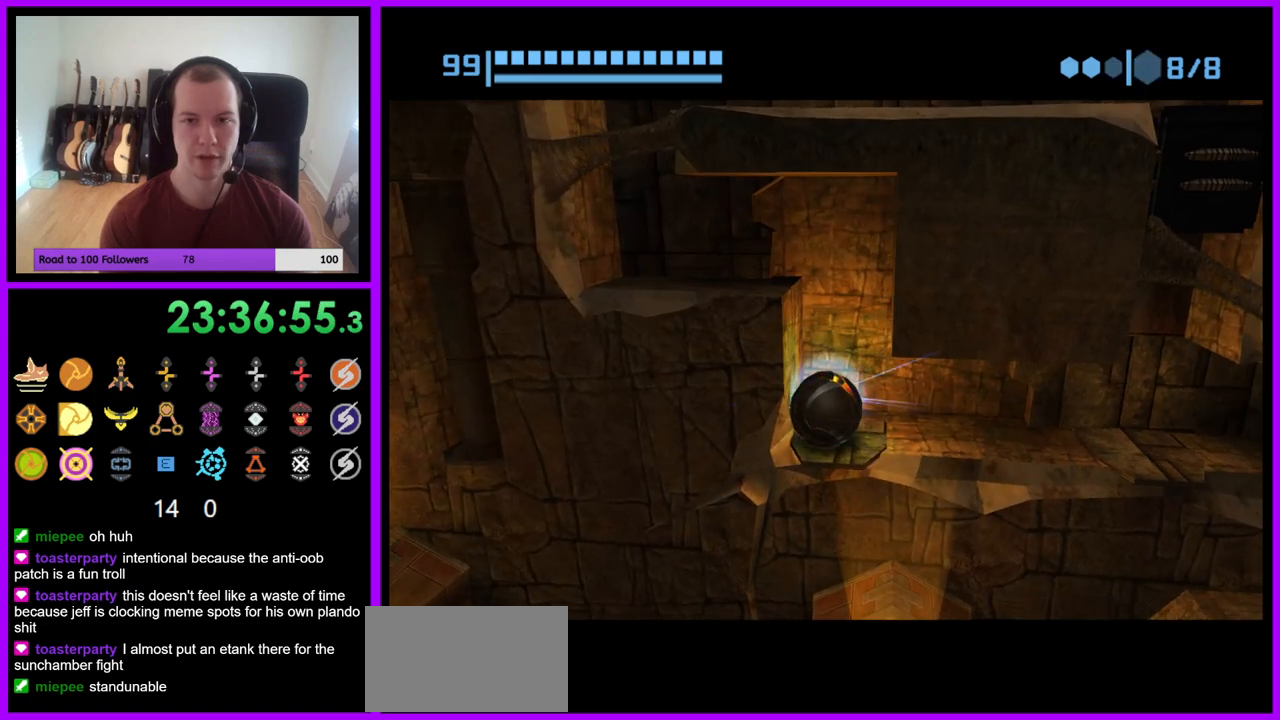
{"buttons": [], "left_stick": "left", "right_stick": "center", "events": [[183, "left_stick", "left"]]}
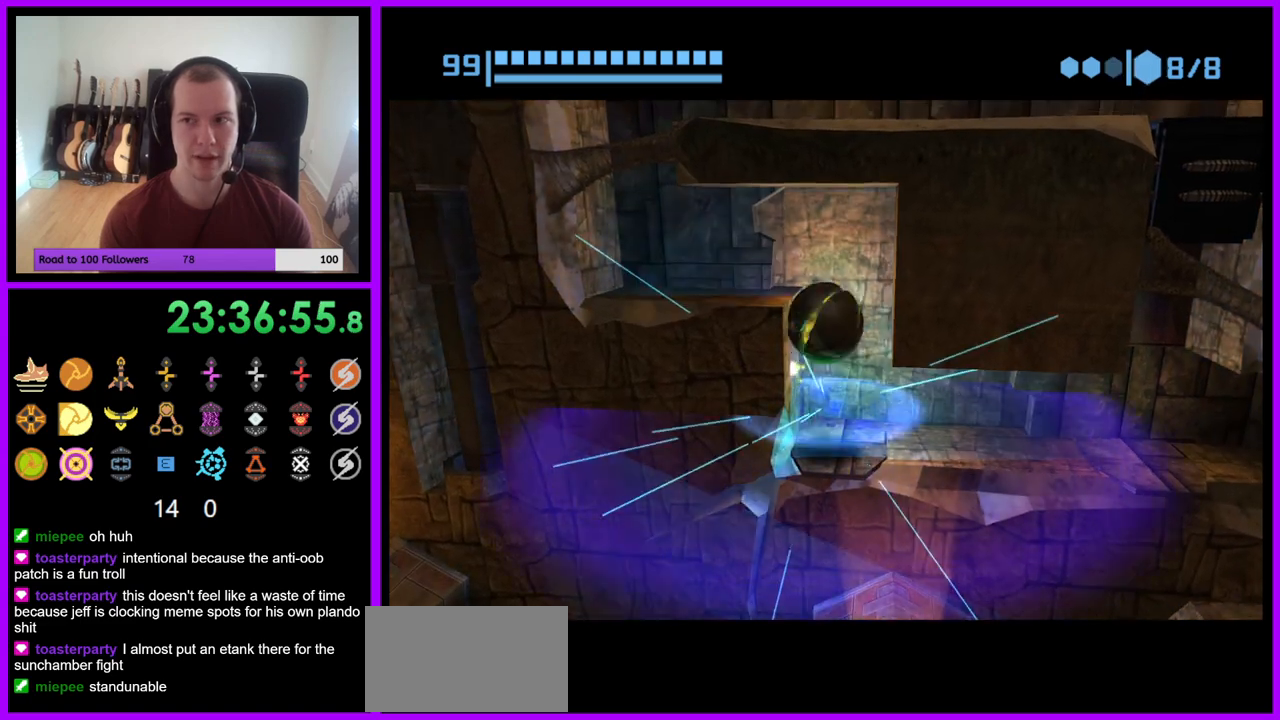
{"buttons": [], "left_stick": "left", "right_stick": "center", "events": []}
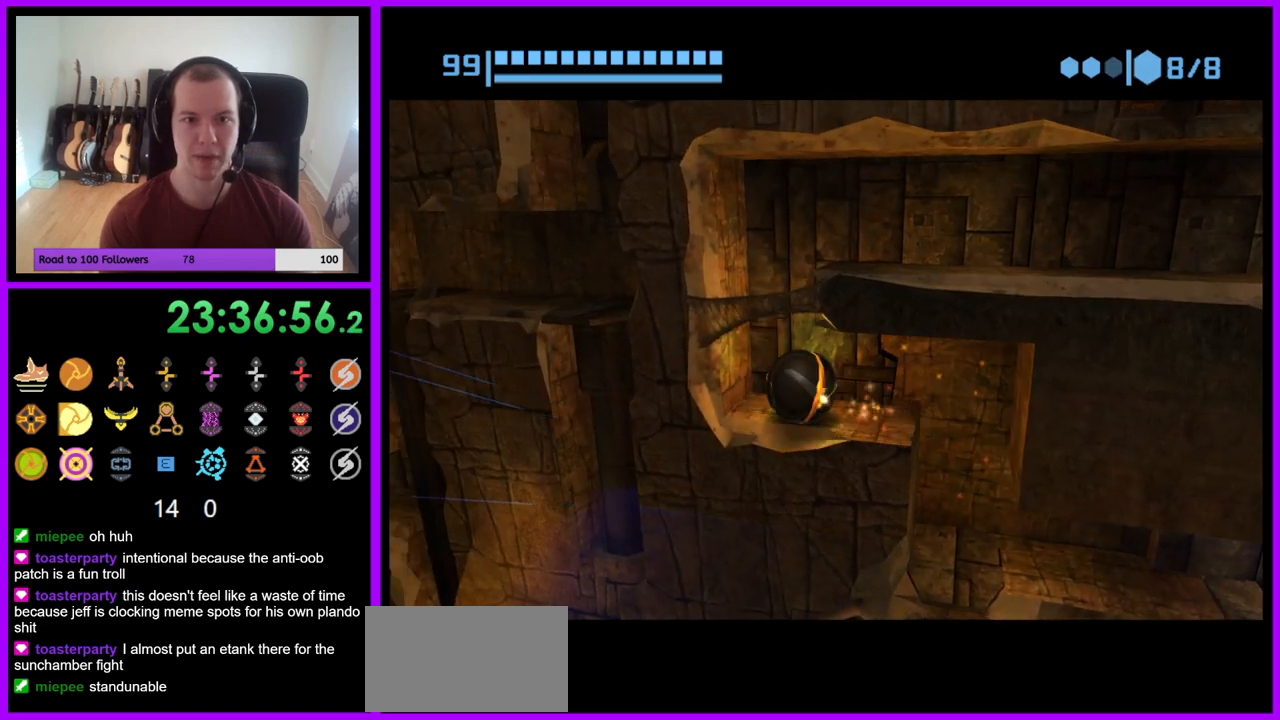
{"buttons": [], "left_stick": "center", "right_stick": "center", "events": [[50, "left_stick", "center"], [183, "A", "down"], [250, "A", "up"]]}
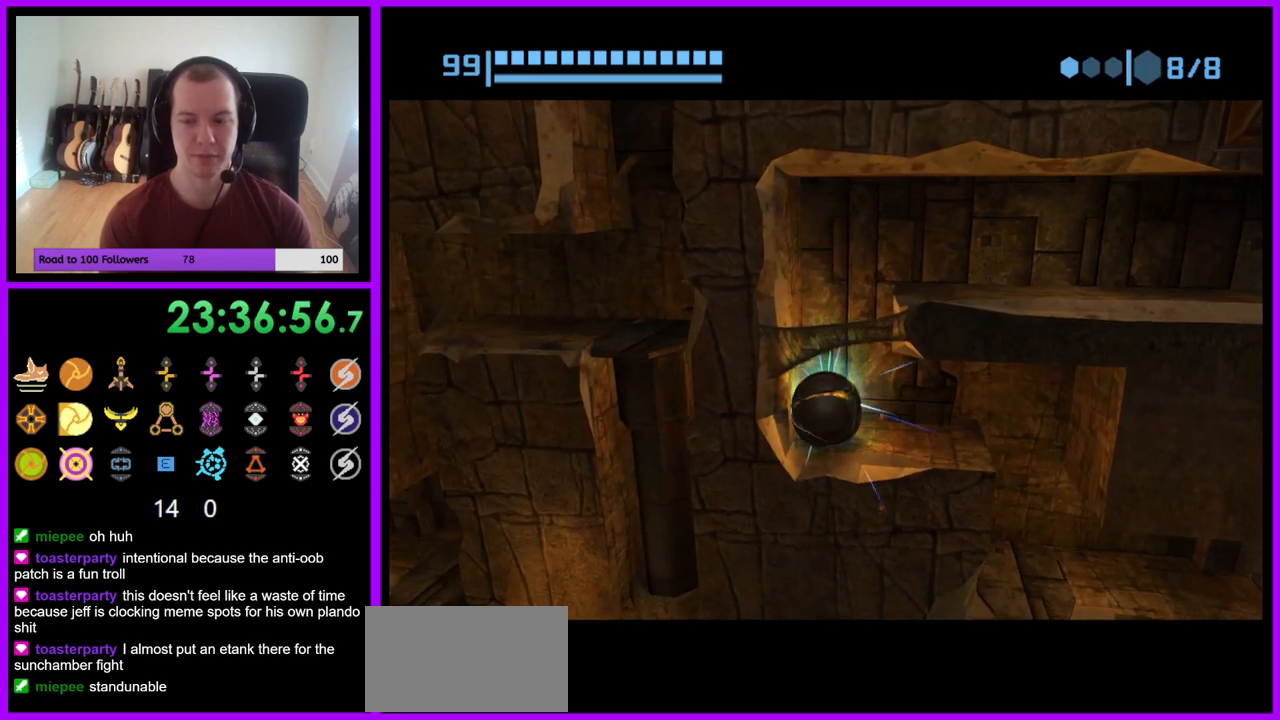
{"buttons": ["B"], "left_stick": "center", "right_stick": "center", "events": [[450, "B", "down"]]}
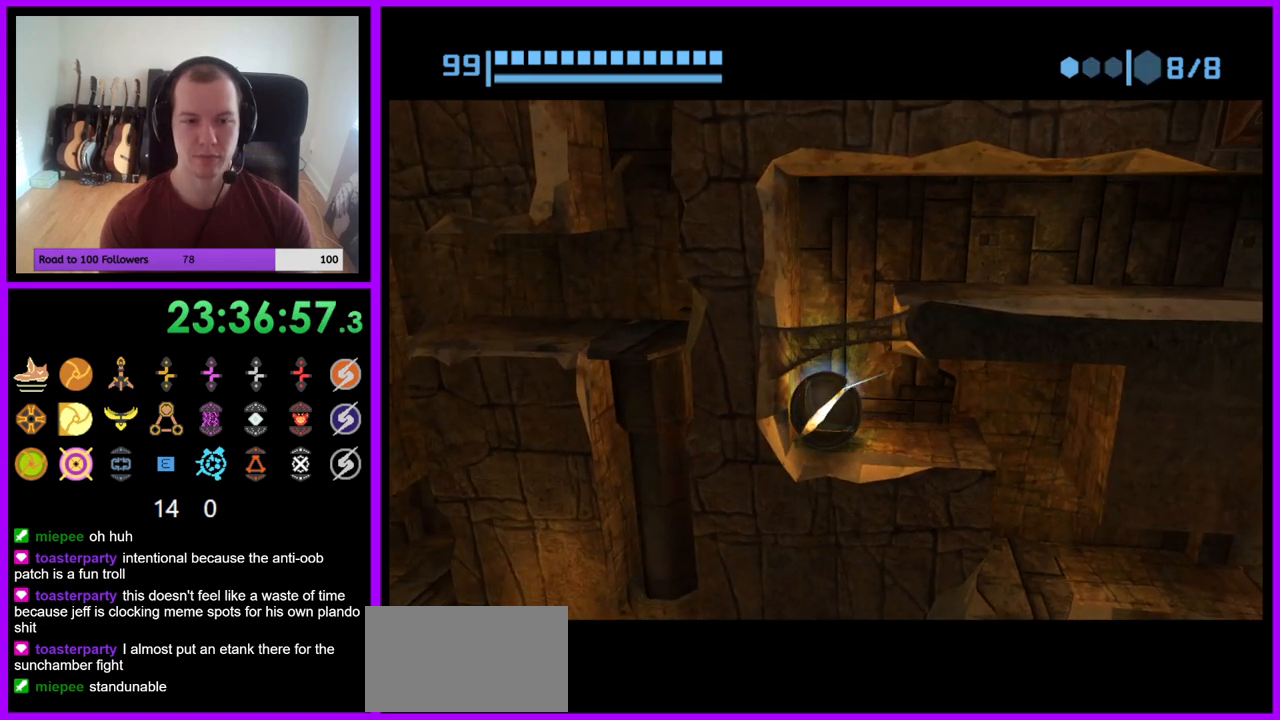
{"buttons": ["B"], "left_stick": "right", "right_stick": "center", "events": [[267, "left_stick", "right"]]}
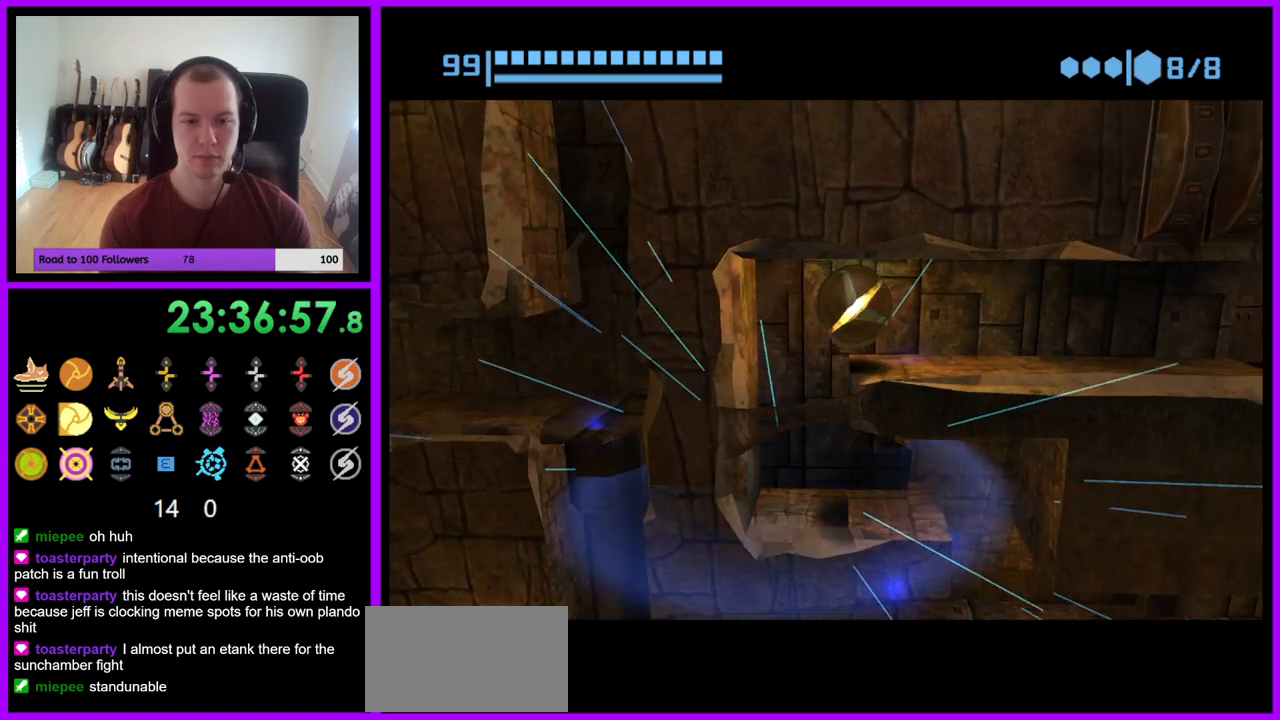
{"buttons": ["B"], "left_stick": "up-right", "right_stick": "center", "events": [[300, "left_stick", "up-right"]]}
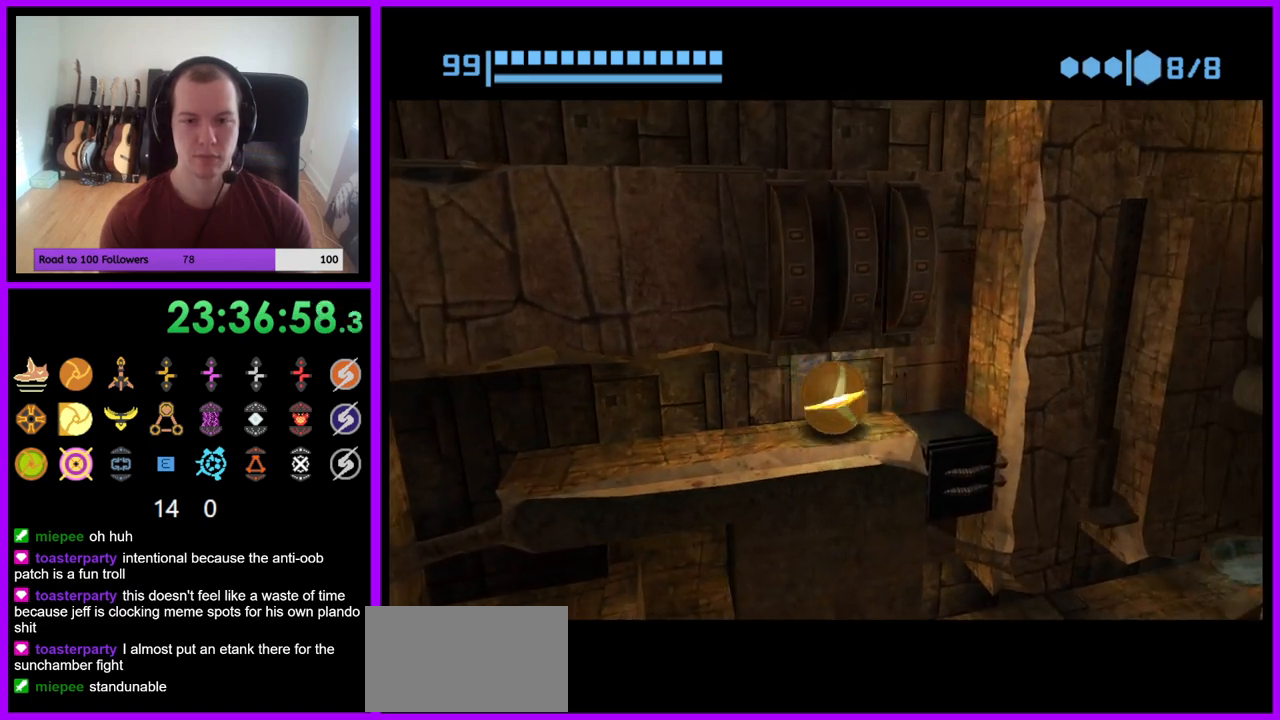
{"buttons": ["B"], "left_stick": "center", "right_stick": "center", "events": [[67, "left_stick", "center"], [217, "left_stick", "left"], [300, "left_stick", "center"]]}
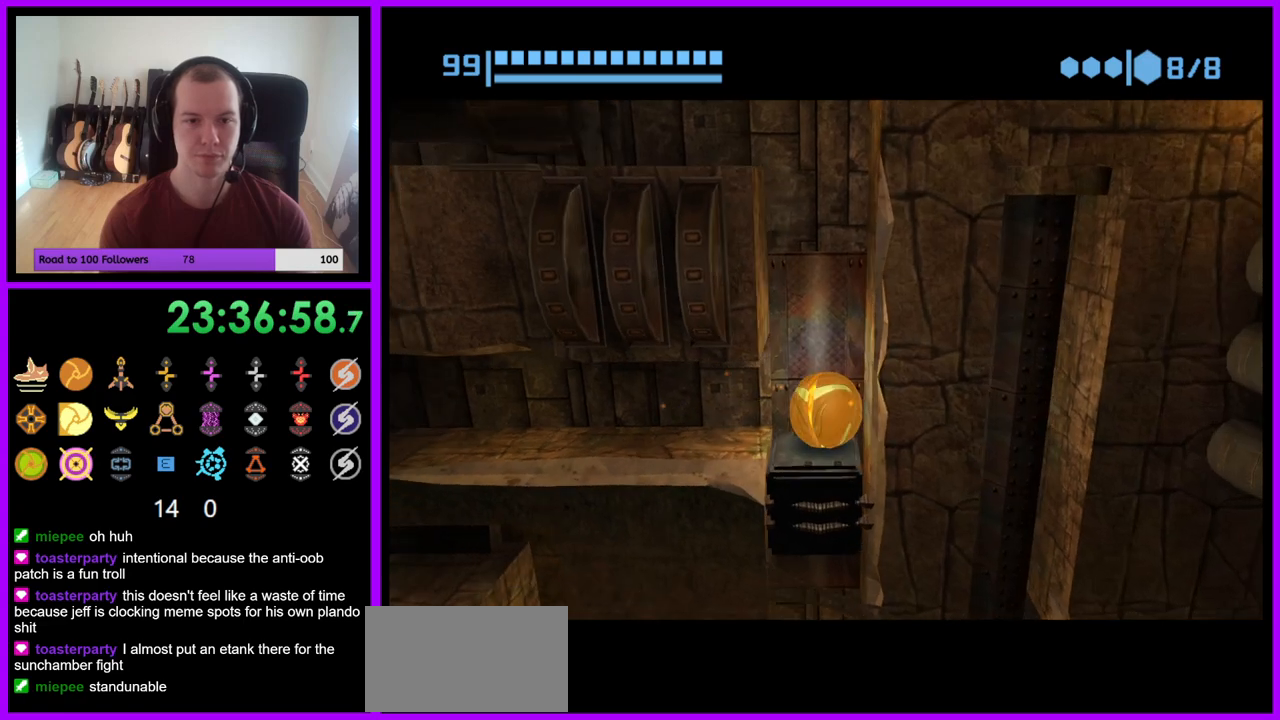
{"buttons": ["B"], "left_stick": "center", "right_stick": "center", "events": [[217, "A", "down"], [317, "A", "up"]]}
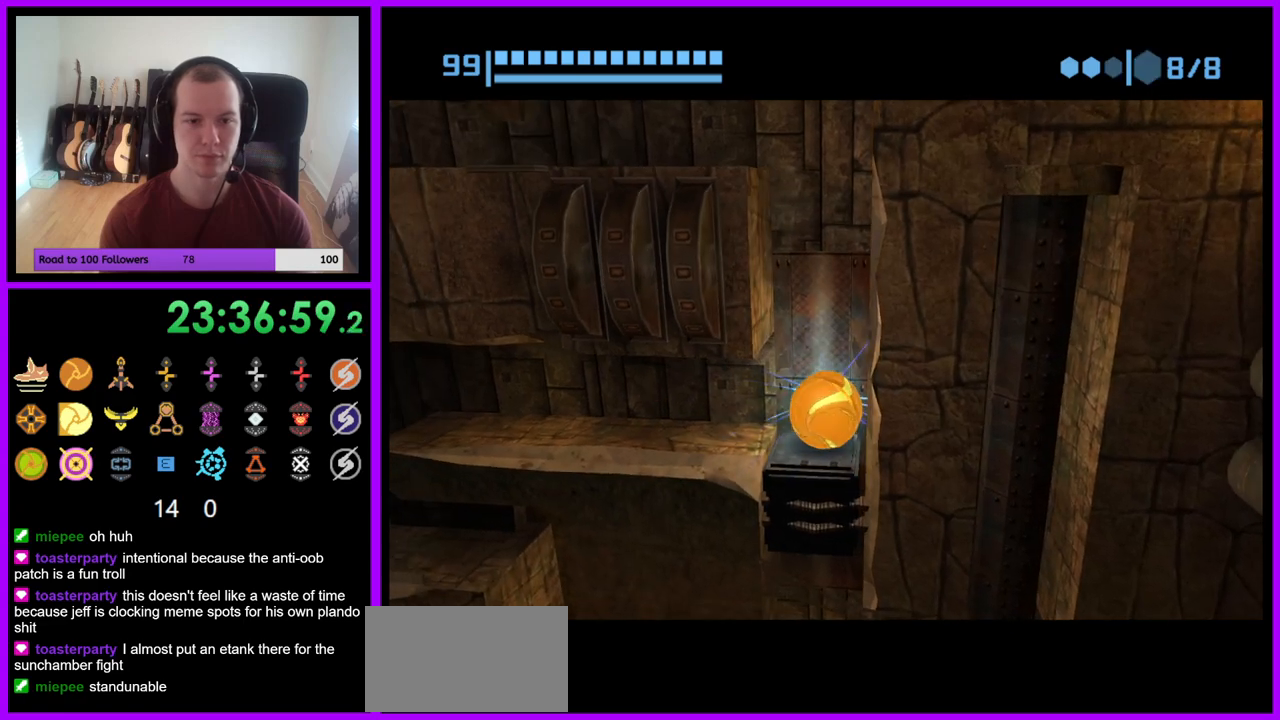
{"buttons": ["B"], "left_stick": "center", "right_stick": "center", "events": []}
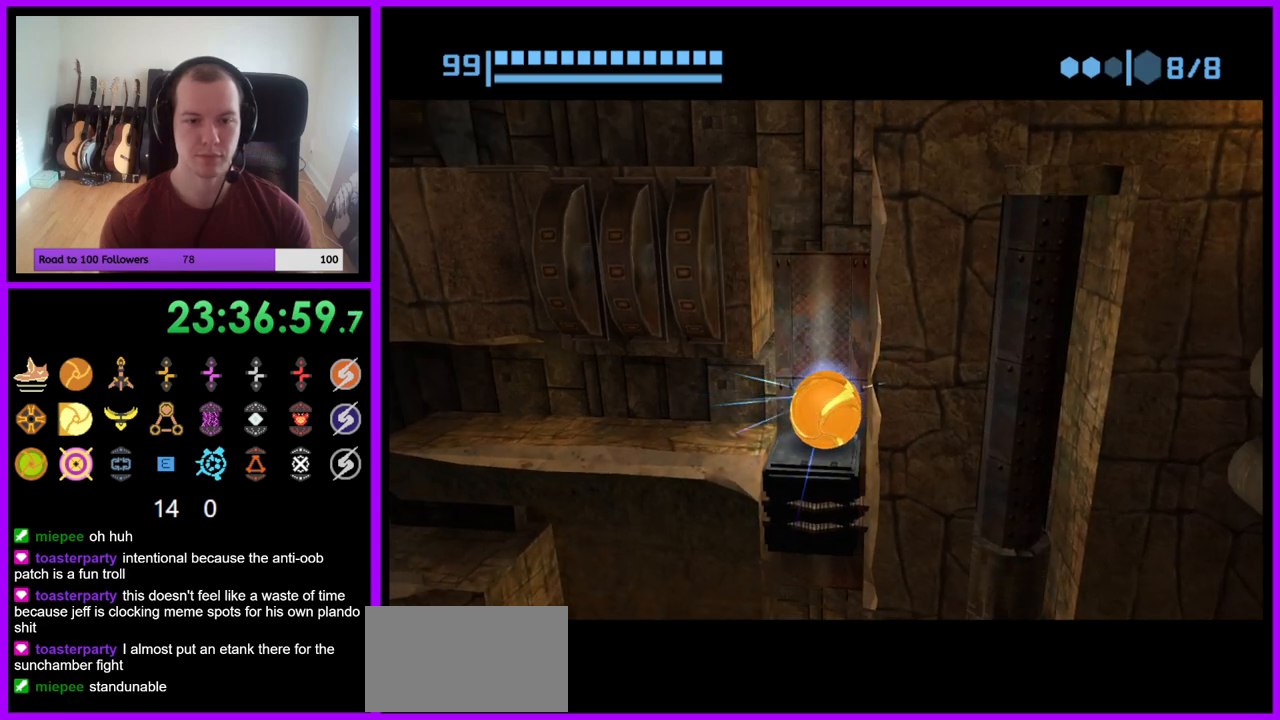
{"buttons": ["A", "B"], "left_stick": "center", "right_stick": "center", "events": [[117, "A", "down"], [217, "A", "up"], [433, "A", "down"]]}
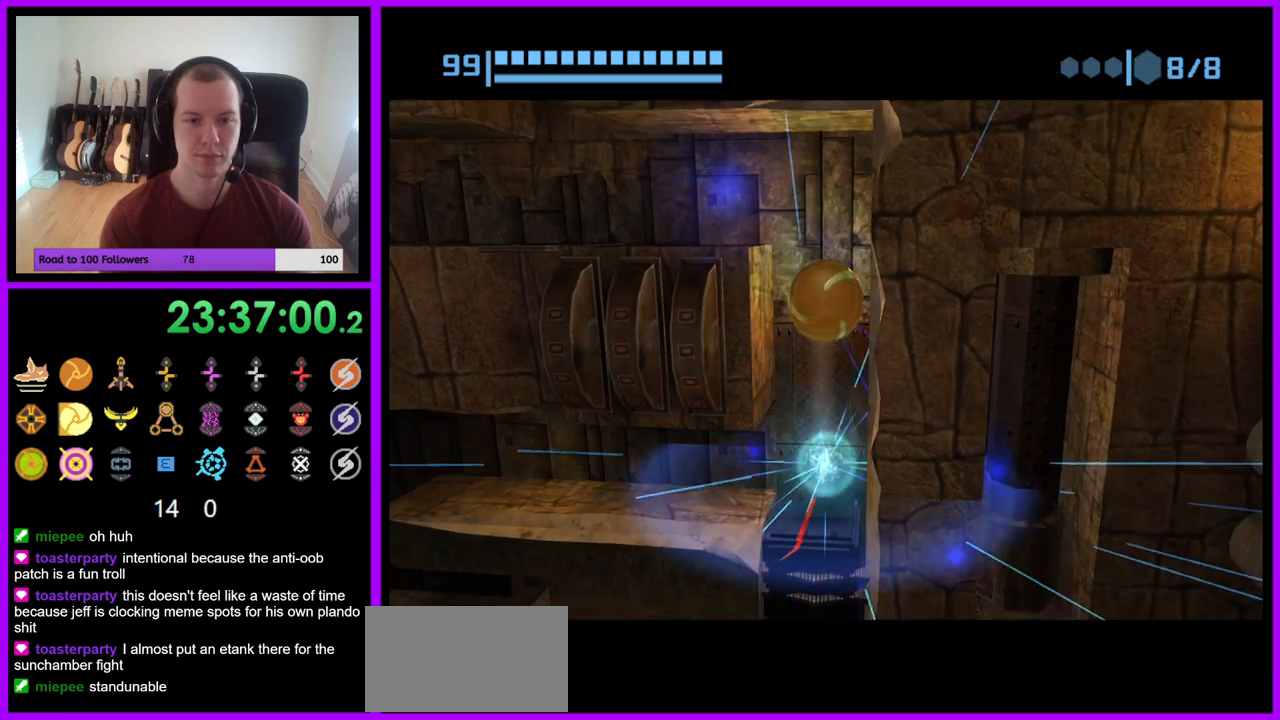
{"buttons": ["B"], "left_stick": "center", "right_stick": "center", "events": [[33, "A", "up"]]}
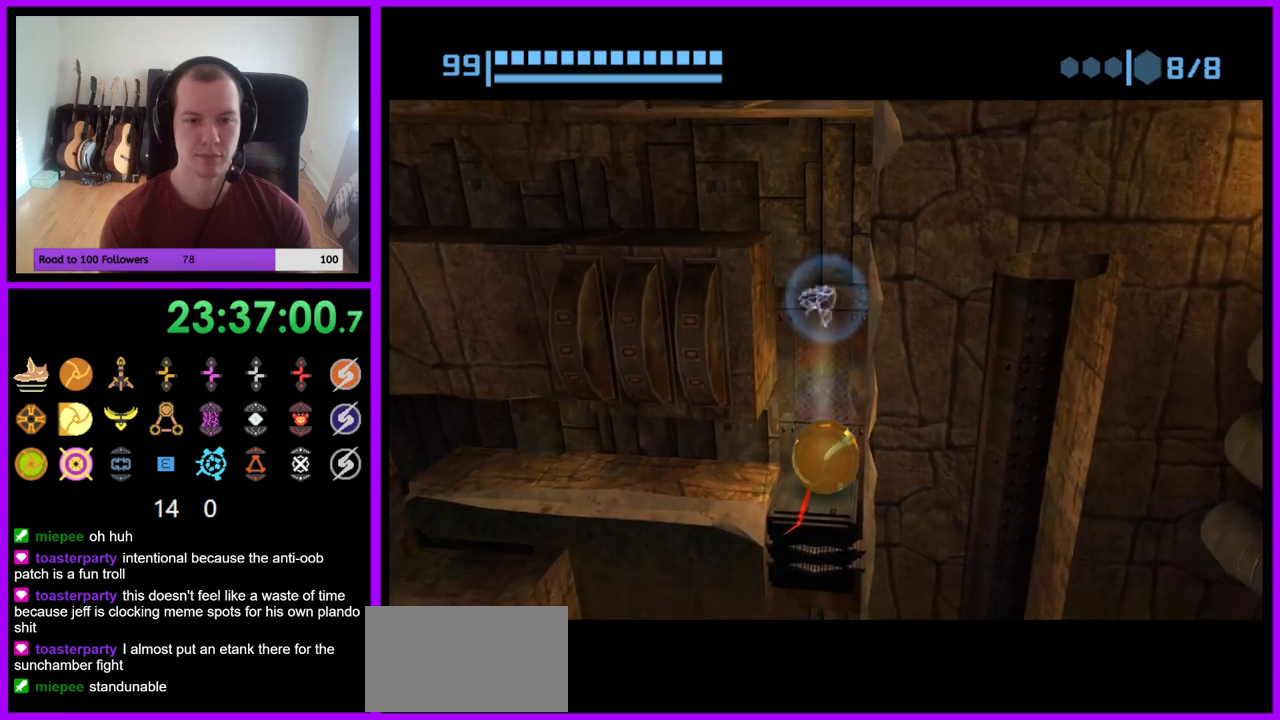
{"buttons": ["B"], "left_stick": "left", "right_stick": "center", "events": [[400, "left_stick", "left"]]}